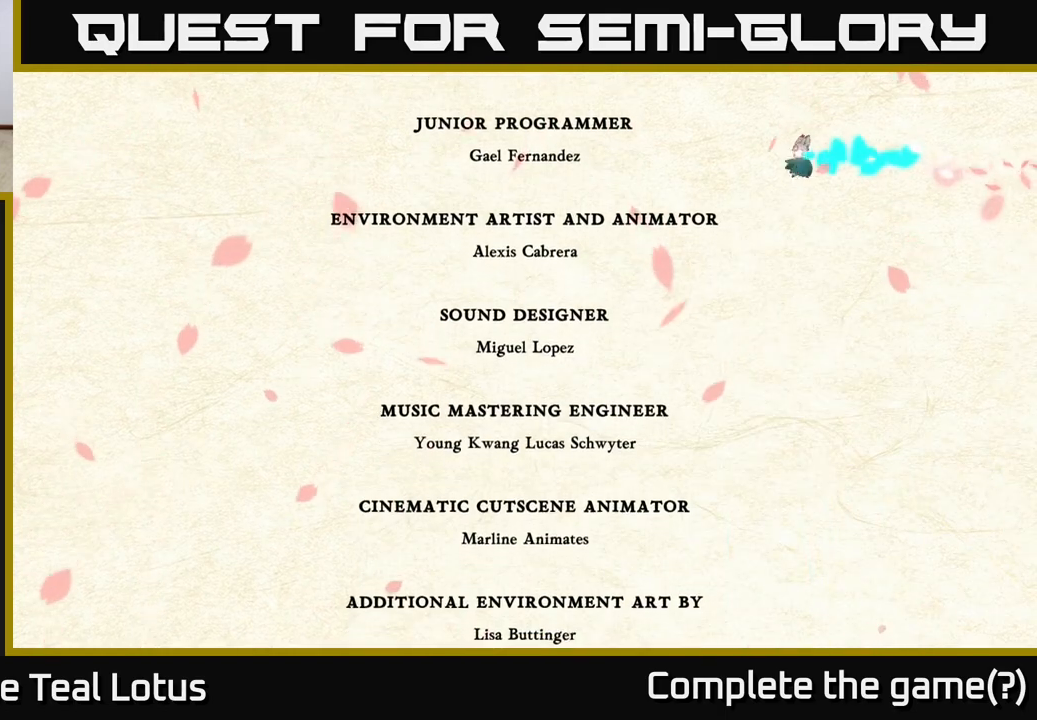
Gameplay with a controller (Xbox layout); each line is a JSON object with the inputs held at the frame after it. "events" lists button and stick changes between this image and that frame as [ms after this image, input, new state], when the widget could be followed in between.
{"buttons": ["L2"], "left_stick": "left", "right_stick": "center", "events": [[67, "A", "up"], [67, "L2", "down"], [150, "R2", "up"]]}
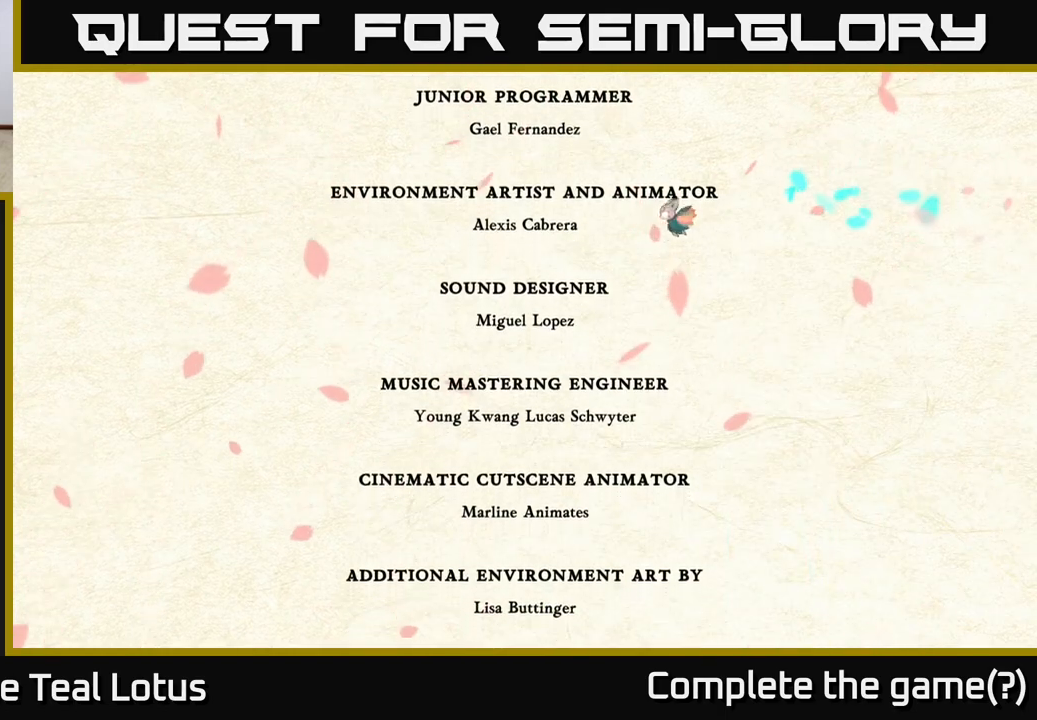
{"buttons": ["L2"], "left_stick": "left", "right_stick": "center", "events": []}
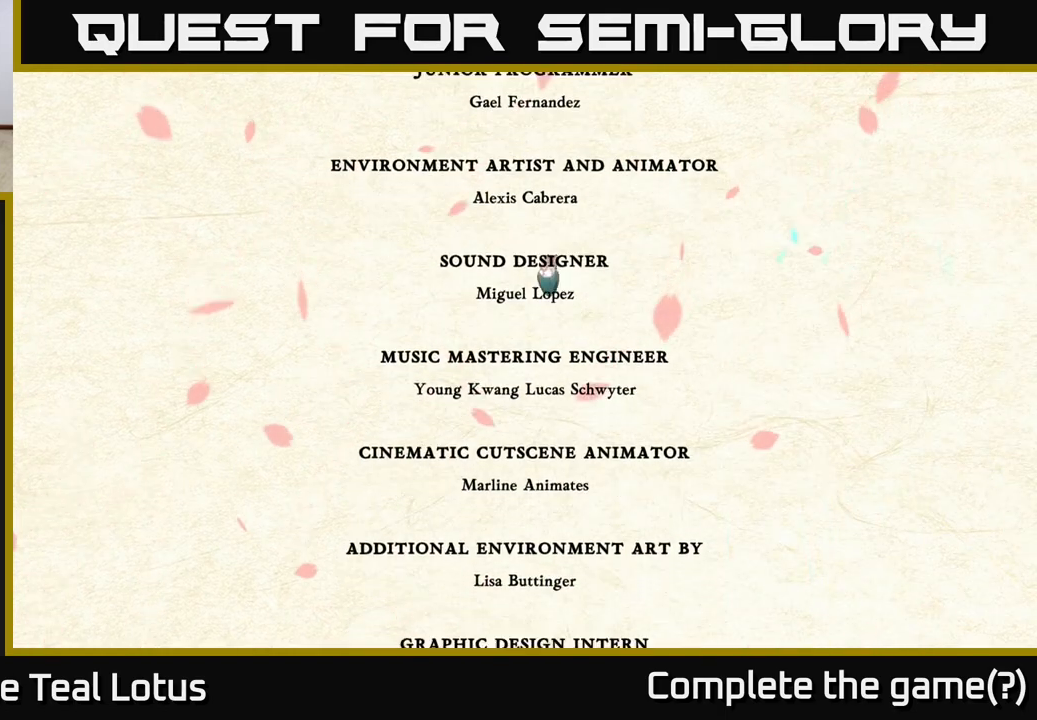
{"buttons": [], "left_stick": "center", "right_stick": "center", "events": [[17, "L2", "up"], [50, "left_stick", "center"], [133, "Y", "down"], [283, "left_stick", "left"], [333, "Y", "up"], [450, "left_stick", "center"]]}
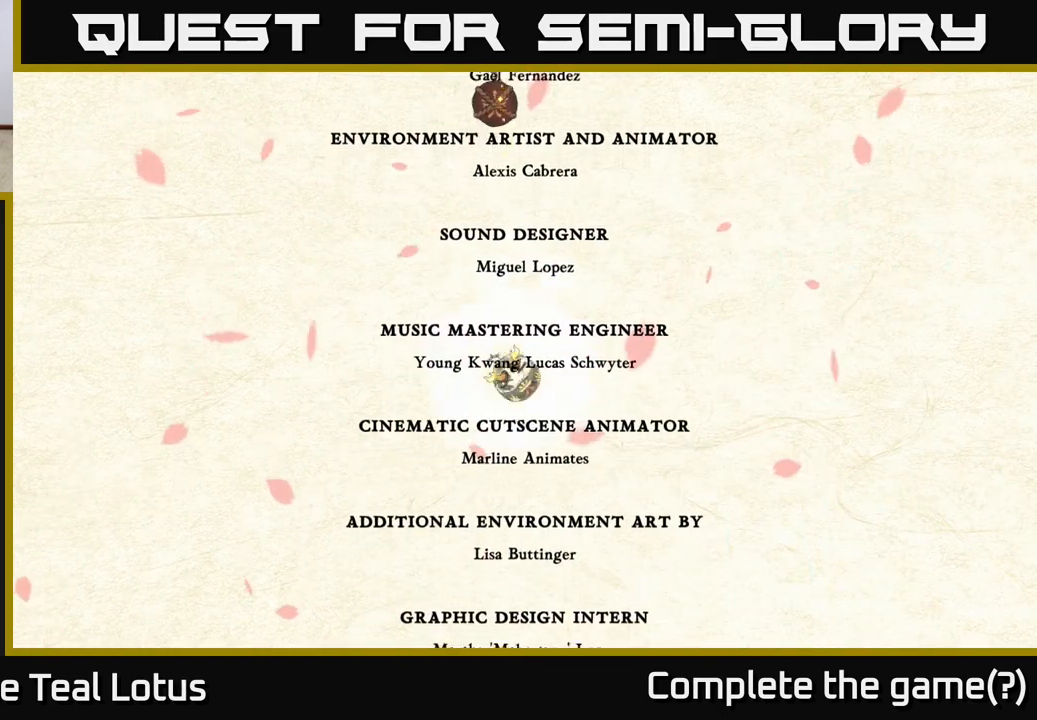
{"buttons": ["Y"], "left_stick": "center", "right_stick": "center", "events": [[200, "Y", "down"]]}
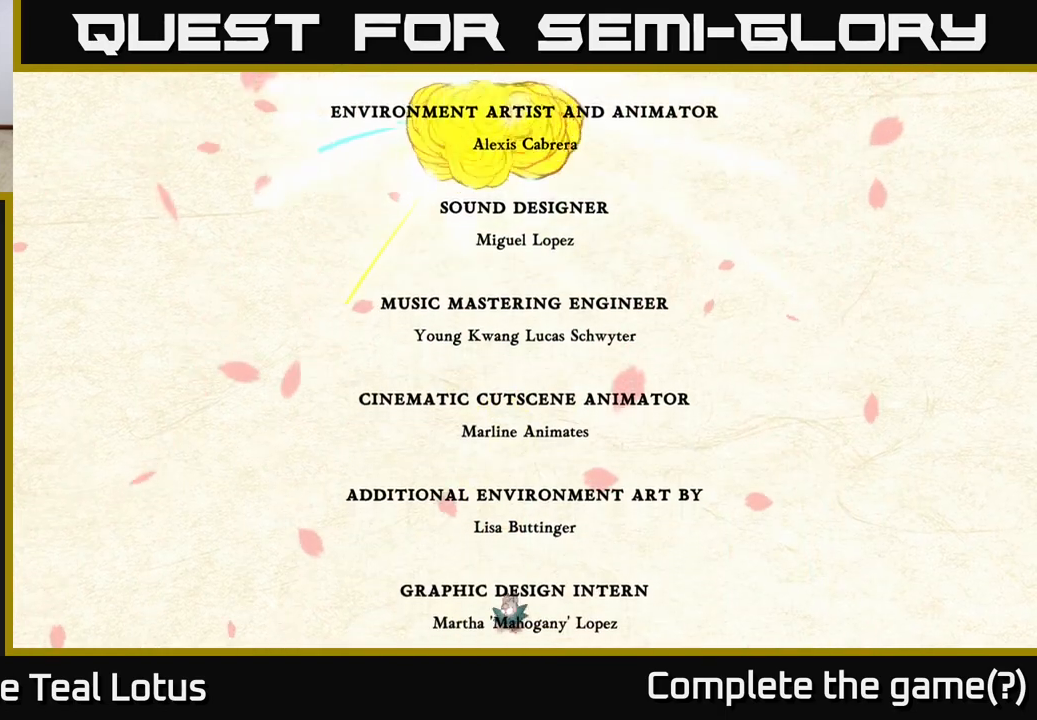
{"buttons": ["A", "R2"], "left_stick": "left", "right_stick": "center", "events": [[50, "Y", "up"], [183, "left_stick", "left"], [317, "R2", "down"], [433, "A", "down"]]}
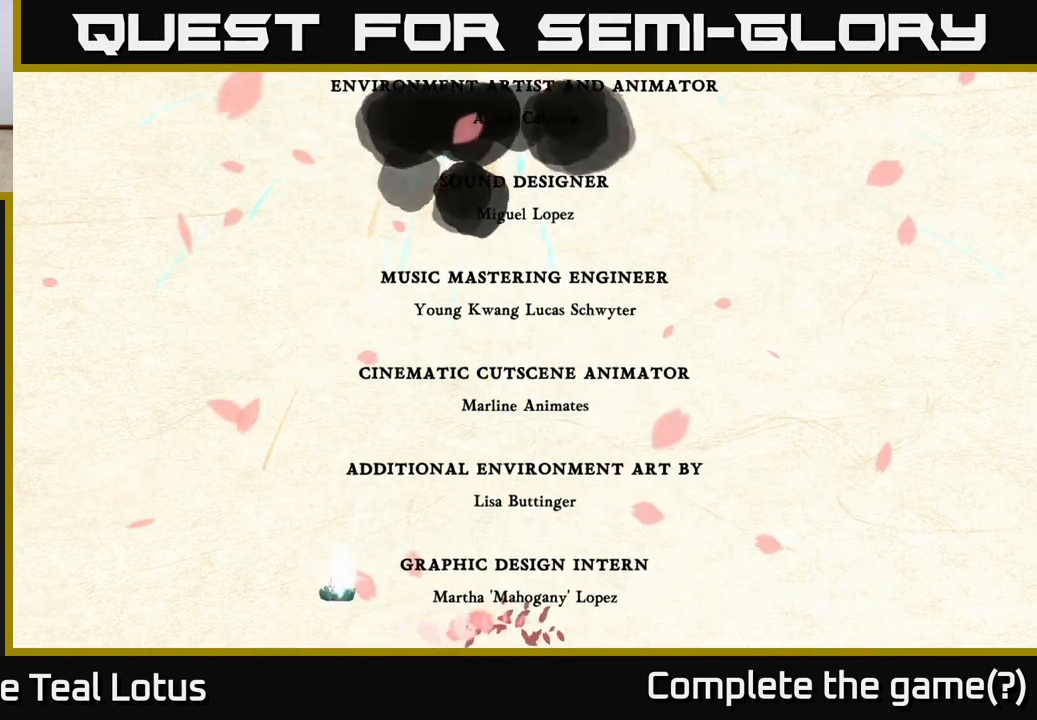
{"buttons": [], "left_stick": "left", "right_stick": "center", "events": [[317, "R2", "up"], [367, "A", "up"]]}
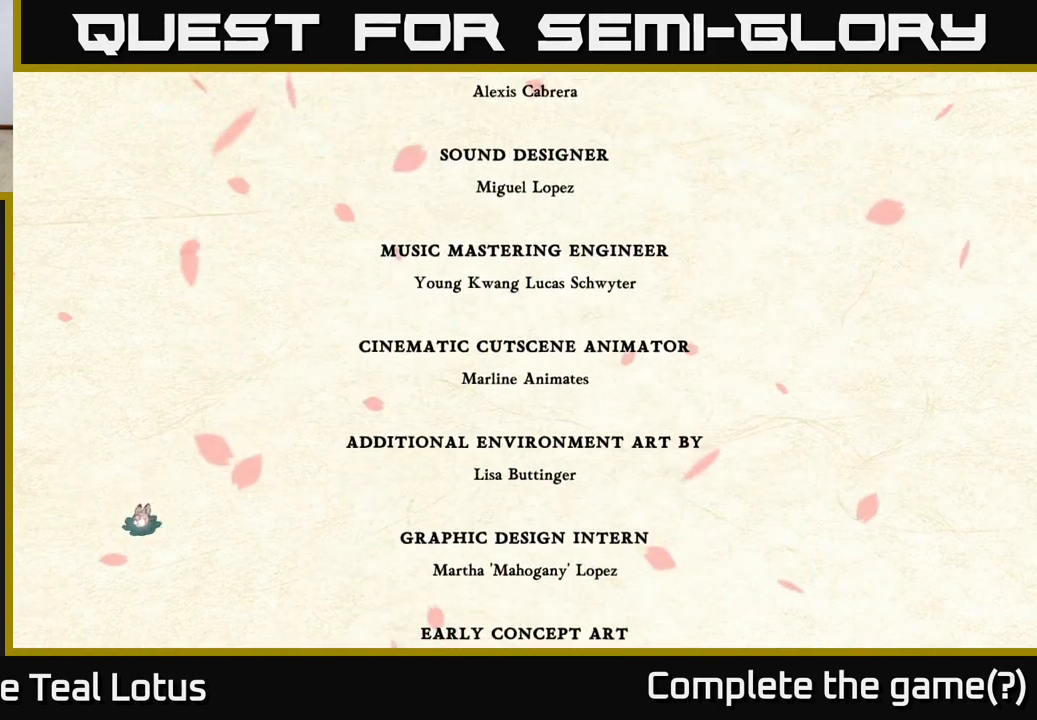
{"buttons": ["A"], "left_stick": "left", "right_stick": "center", "events": [[67, "left_stick", "center"], [183, "left_stick", "left"], [467, "A", "down"]]}
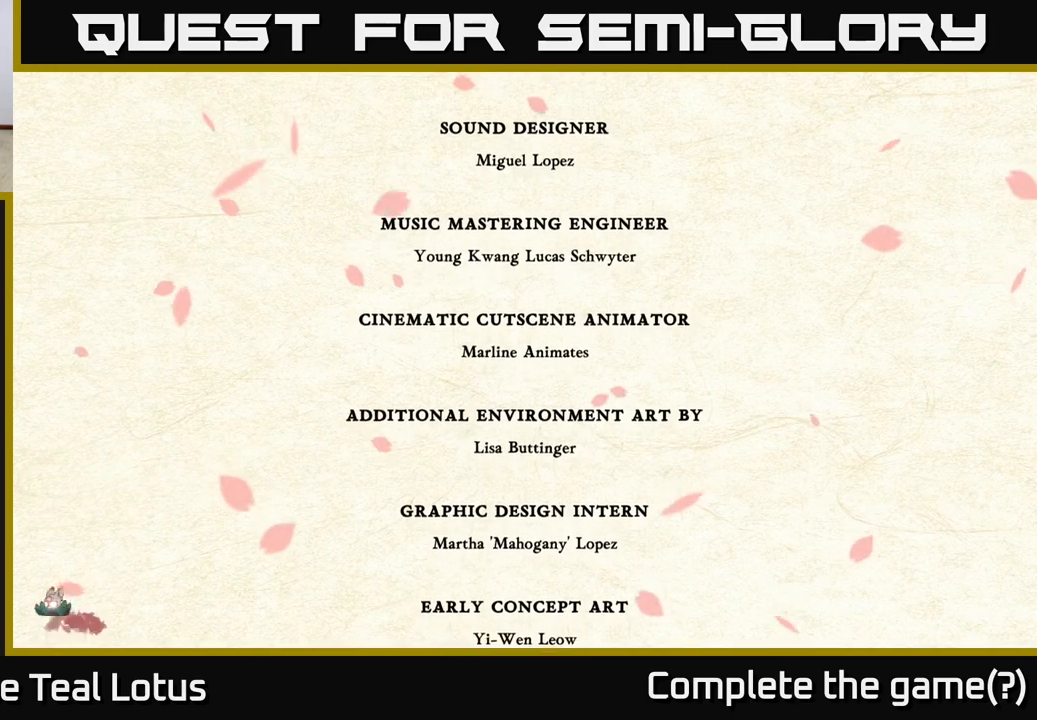
{"buttons": ["A"], "left_stick": "left", "right_stick": "center", "events": [[233, "A", "up"], [383, "A", "down"]]}
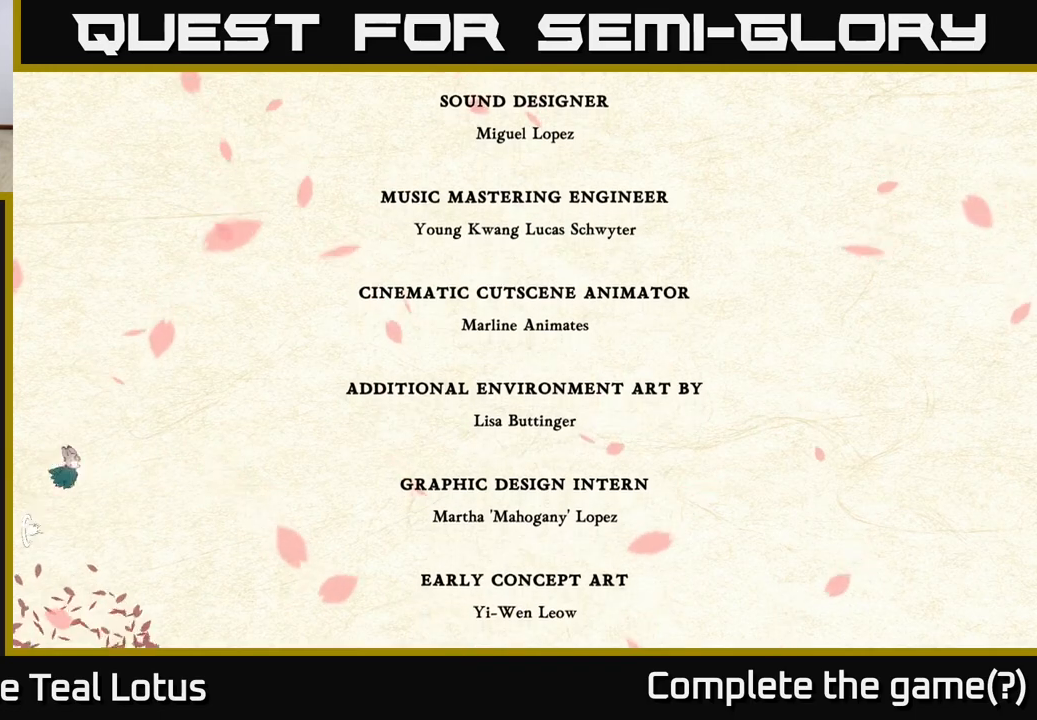
{"buttons": ["A"], "left_stick": "left", "right_stick": "center", "events": [[150, "A", "up"], [283, "A", "down"]]}
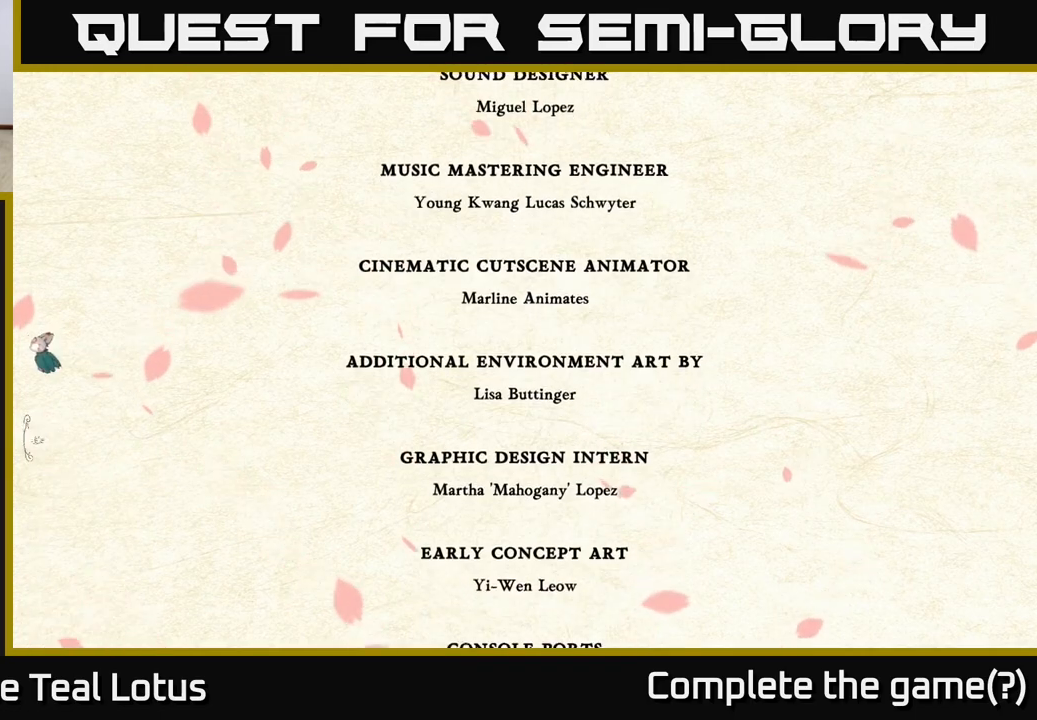
{"buttons": [], "left_stick": "left", "right_stick": "center", "events": [[83, "A", "up"], [183, "A", "down"], [433, "A", "up"]]}
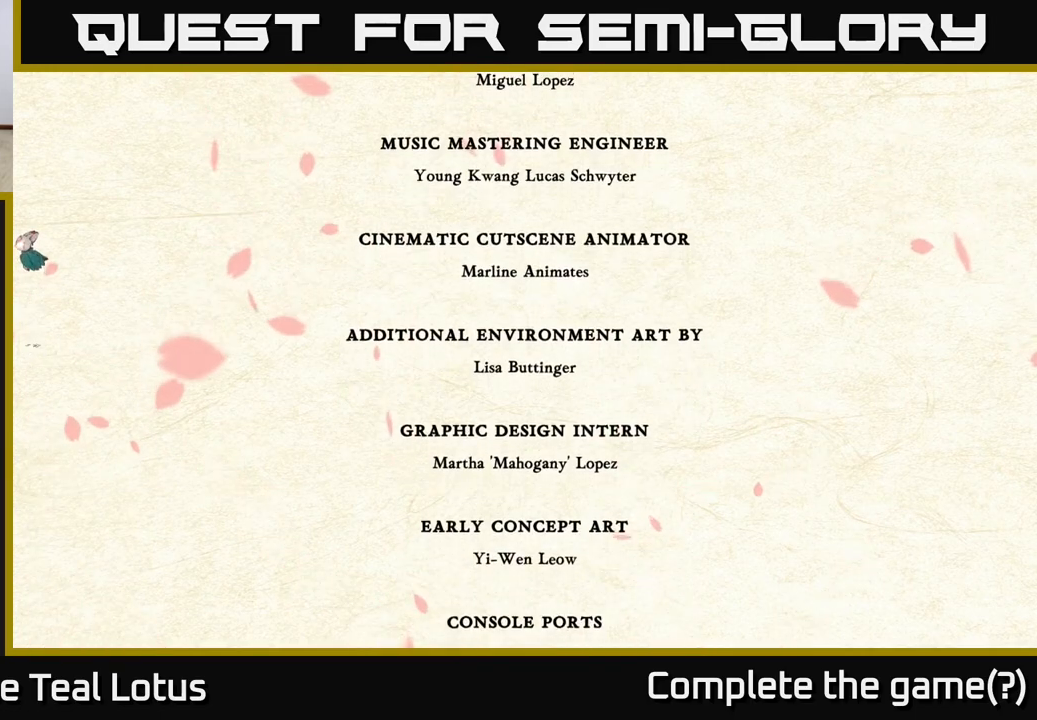
{"buttons": ["R2"], "left_stick": "right", "right_stick": "center", "events": [[150, "A", "down"], [150, "left_stick", "right"], [367, "A", "up"], [433, "R2", "down"]]}
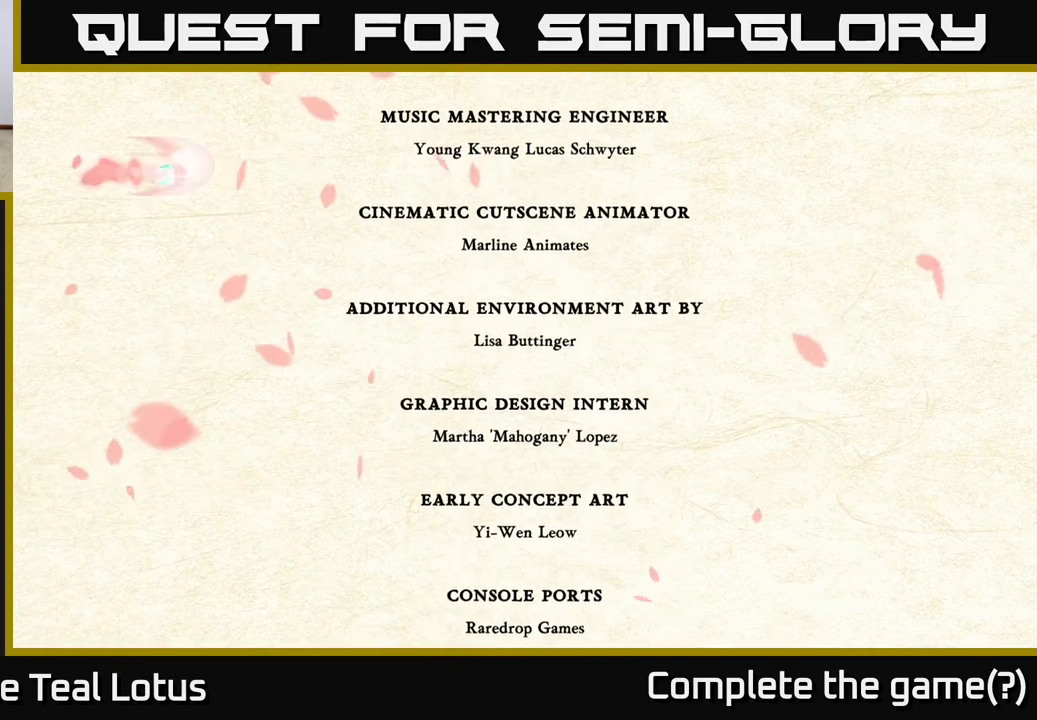
{"buttons": ["R2"], "left_stick": "right", "right_stick": "center", "events": []}
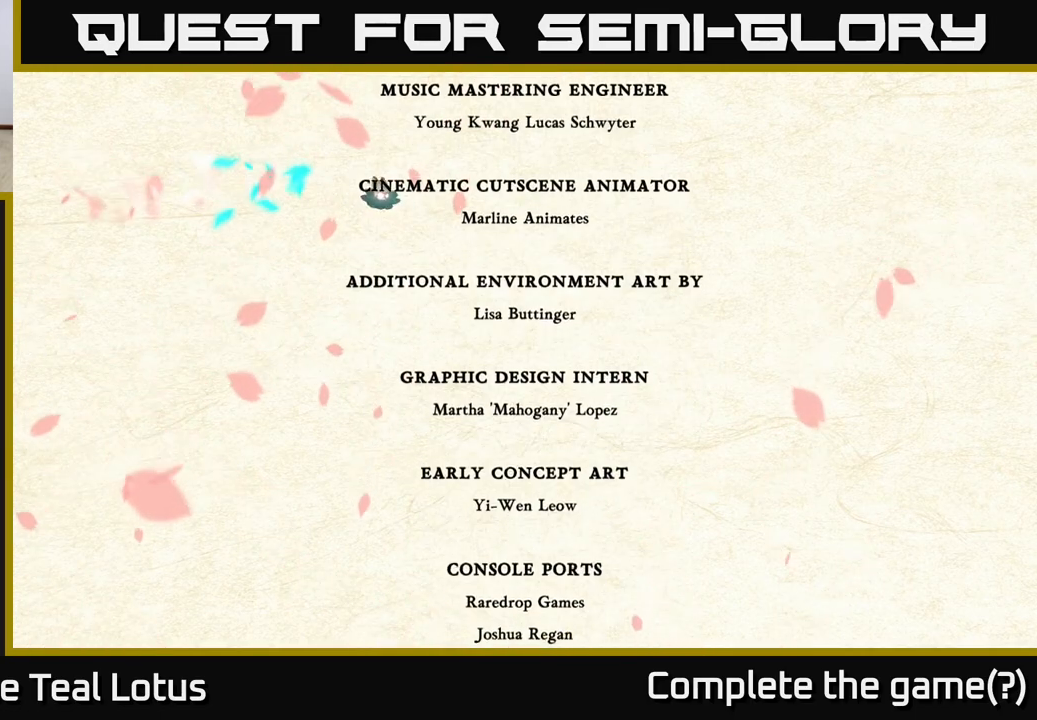
{"buttons": [], "left_stick": "right", "right_stick": "center", "events": [[67, "R2", "up"]]}
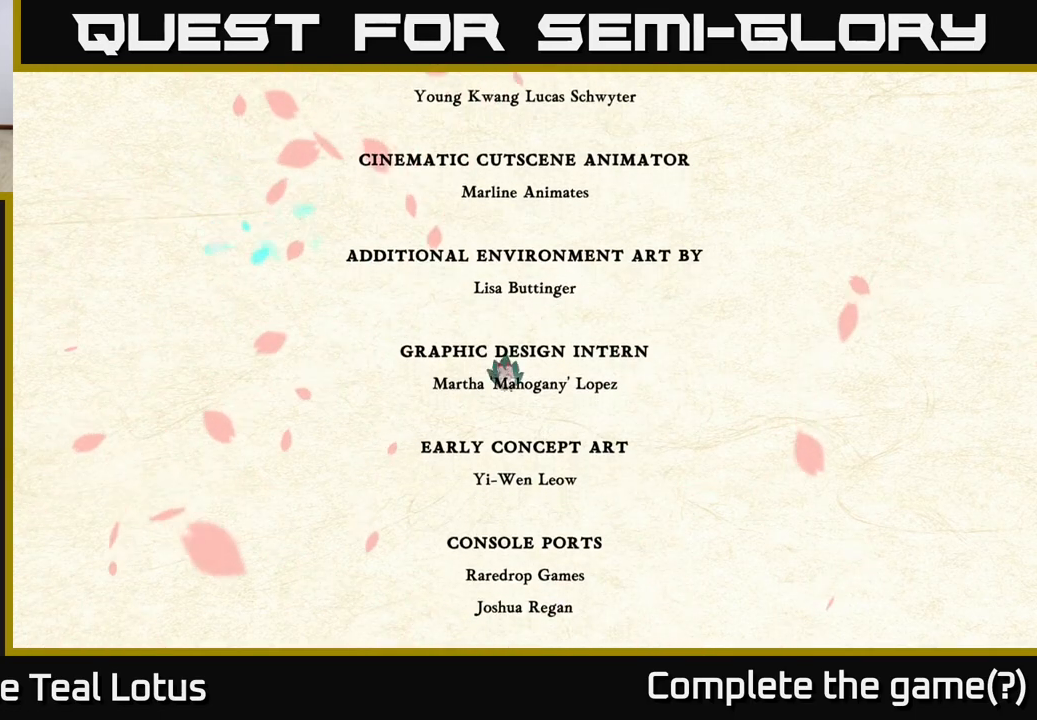
{"buttons": ["A"], "left_stick": "center", "right_stick": "center", "events": [[50, "left_stick", "up"], [117, "left_stick", "center"], [450, "A", "down"]]}
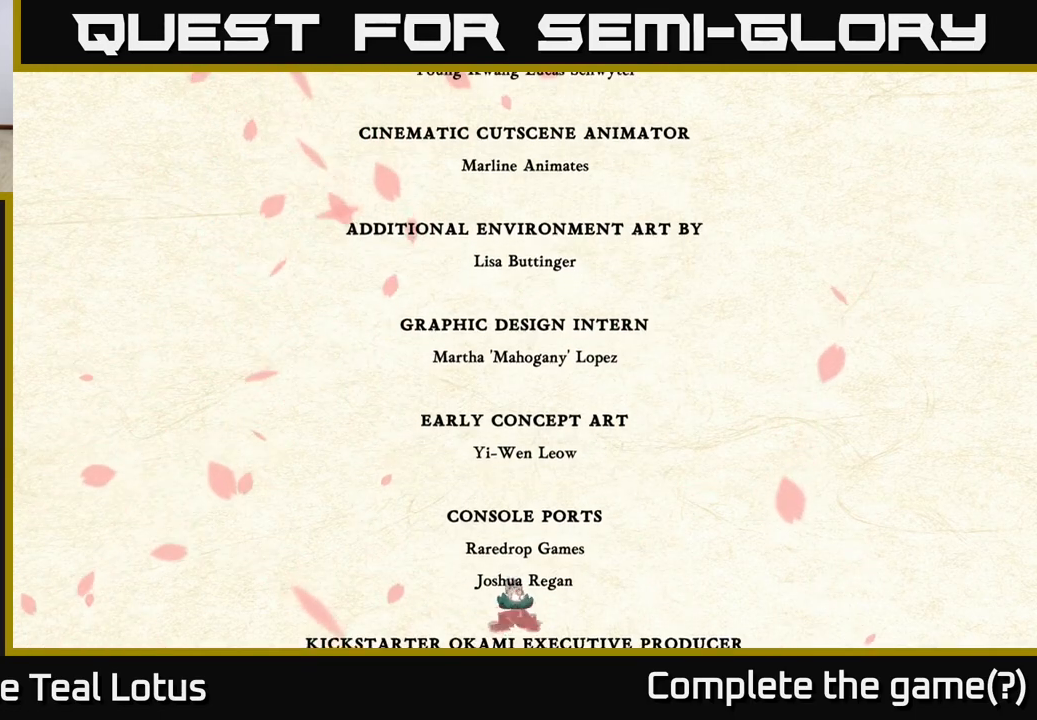
{"buttons": ["Y"], "left_stick": "center", "right_stick": "center", "events": [[233, "A", "up"], [300, "Y", "down"]]}
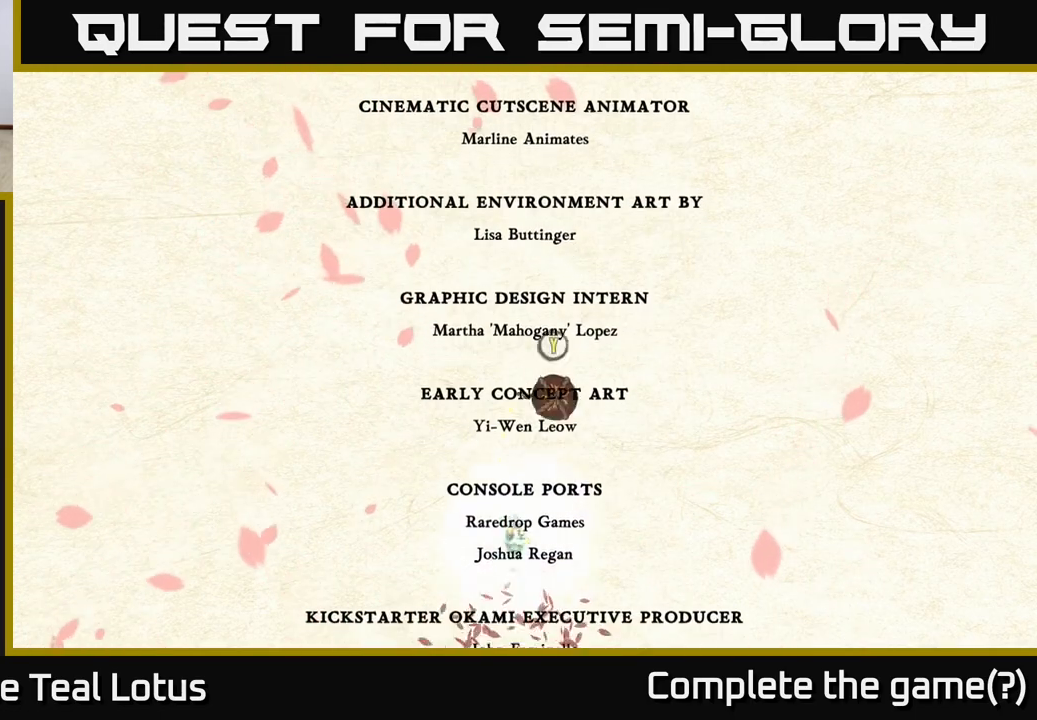
{"buttons": ["Y"], "left_stick": "center", "right_stick": "center", "events": [[333, "Y", "up"], [433, "Y", "down"]]}
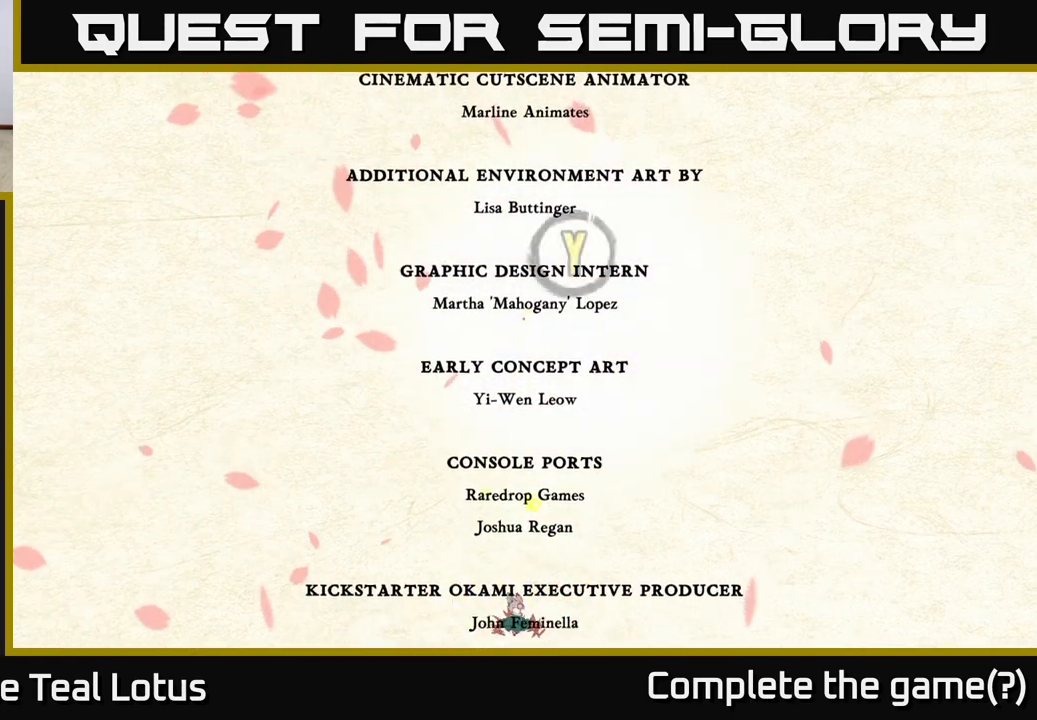
{"buttons": [], "left_stick": "center", "right_stick": "center", "events": [[250, "Y", "up"]]}
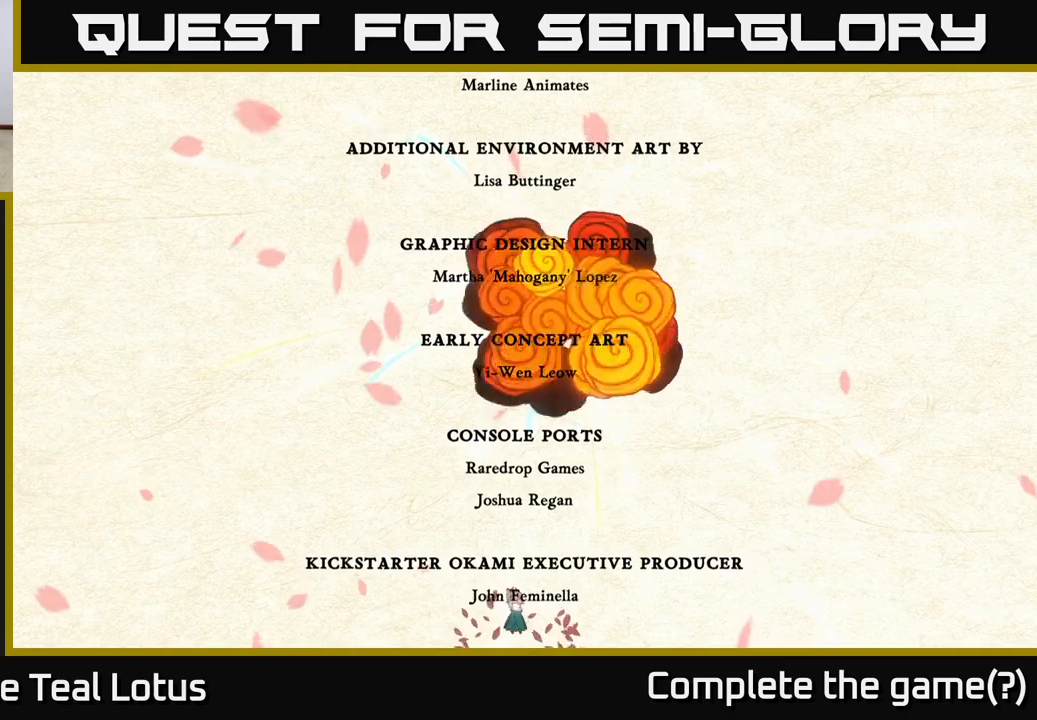
{"buttons": [], "left_stick": "down", "right_stick": "center", "events": [[350, "left_stick", "down"]]}
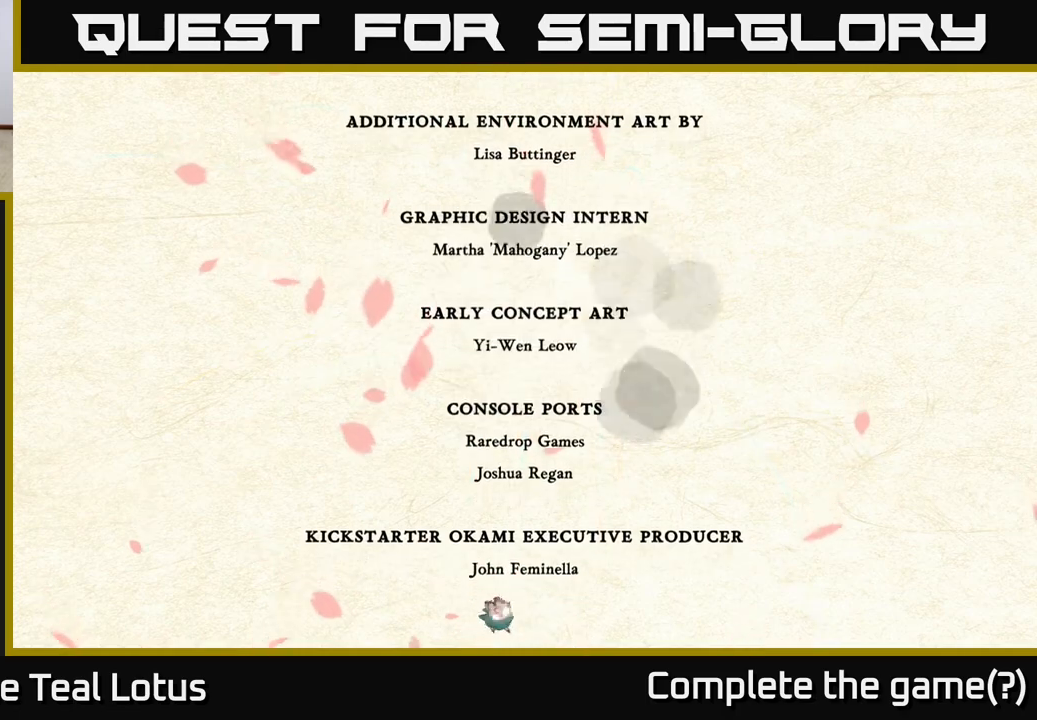
{"buttons": [], "left_stick": "down", "right_stick": "center", "events": []}
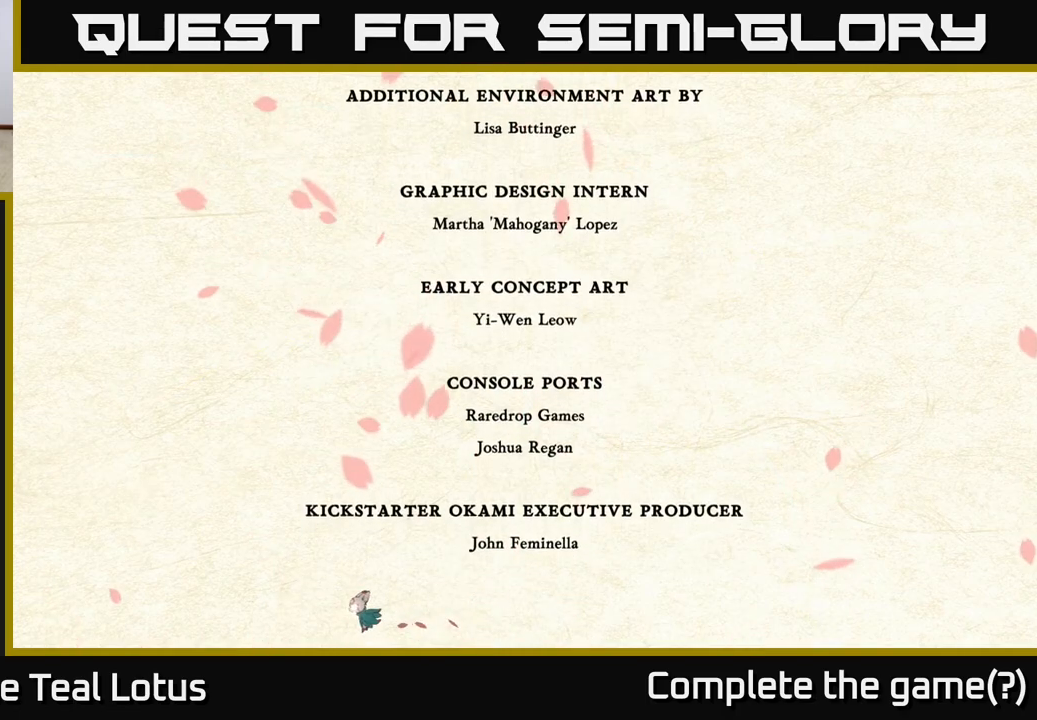
{"buttons": [], "left_stick": "right", "right_stick": "center", "events": [[200, "left_stick", "right"]]}
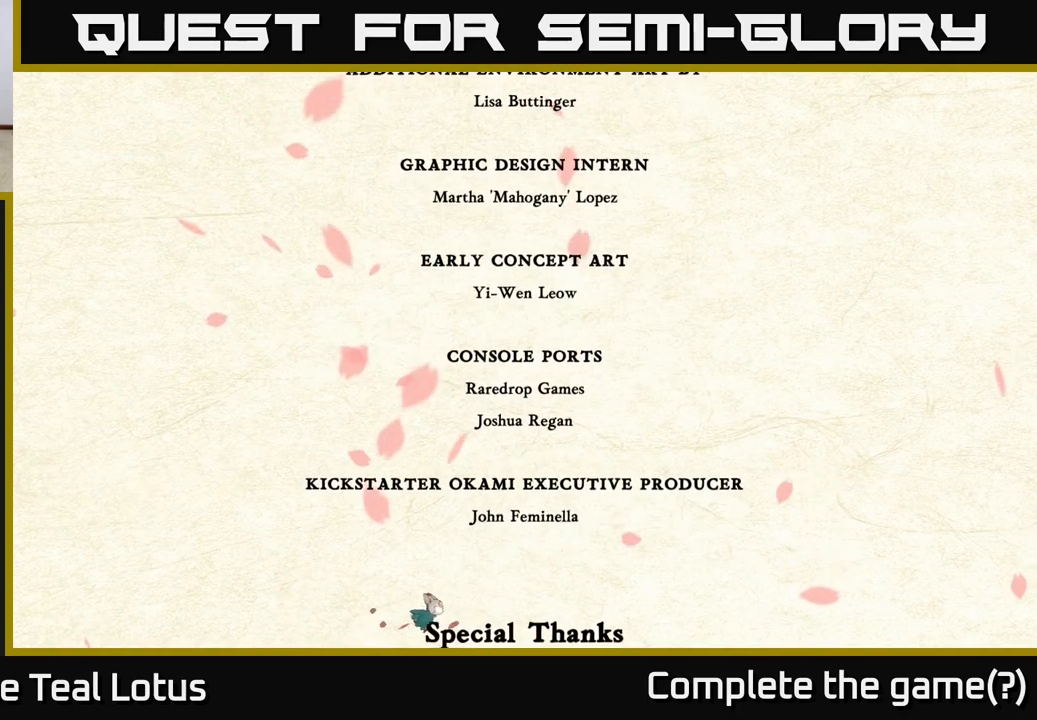
{"buttons": [], "left_stick": "right", "right_stick": "center", "events": []}
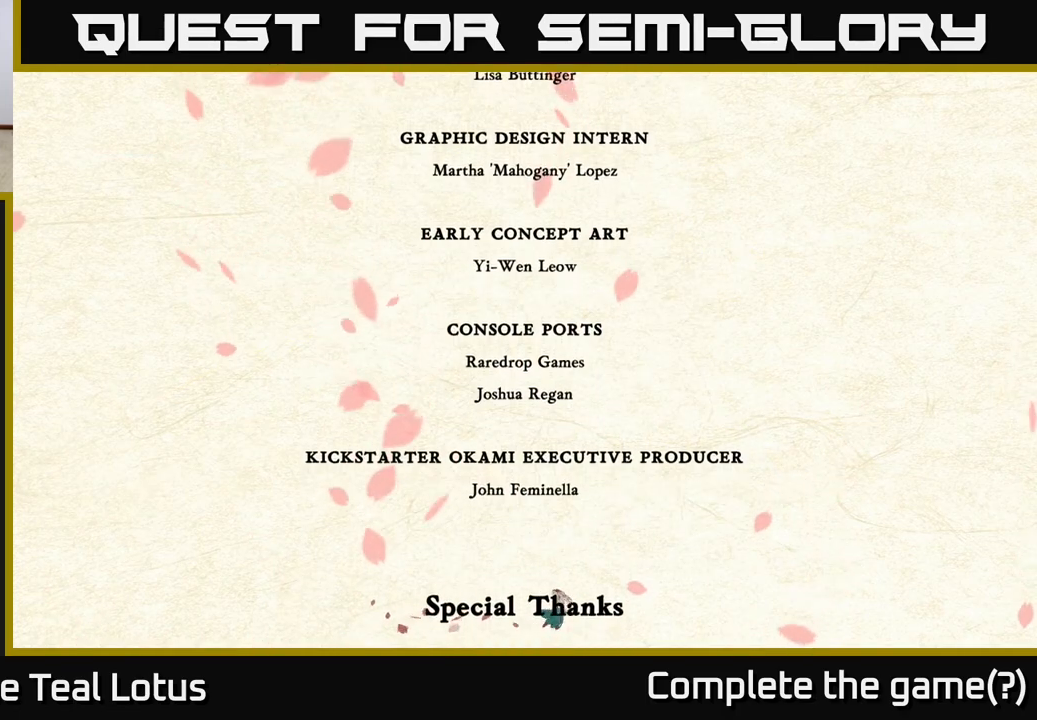
{"buttons": ["R2"], "left_stick": "left", "right_stick": "center", "events": [[383, "left_stick", "left"], [450, "R2", "down"]]}
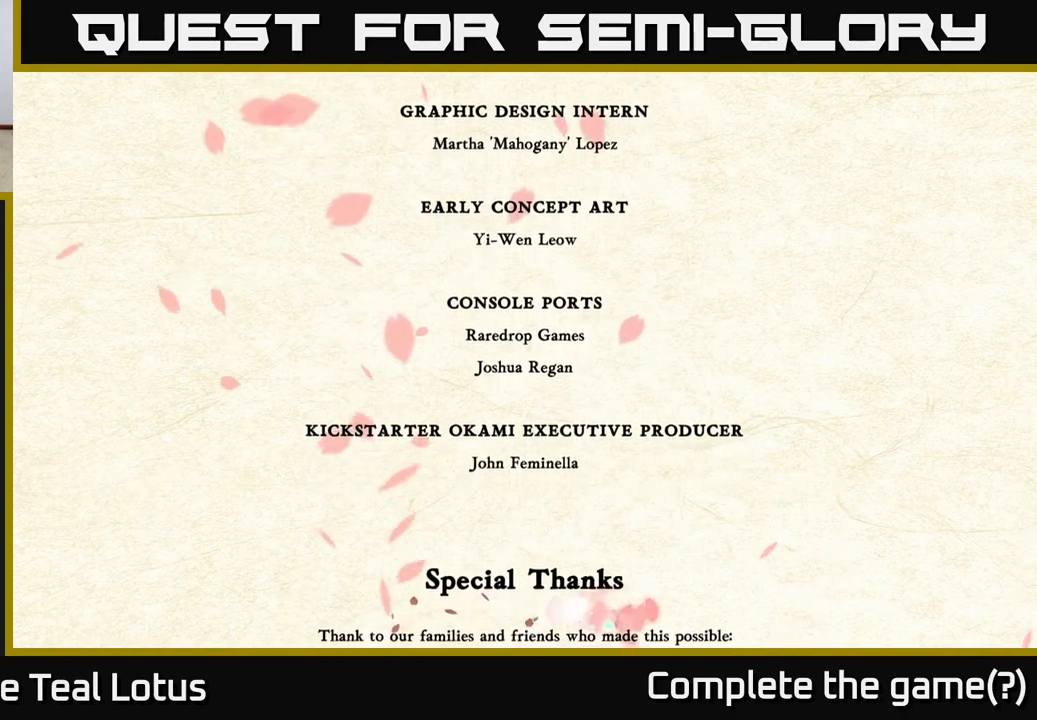
{"buttons": ["A", "R2"], "left_stick": "left", "right_stick": "center", "events": [[133, "A", "down"]]}
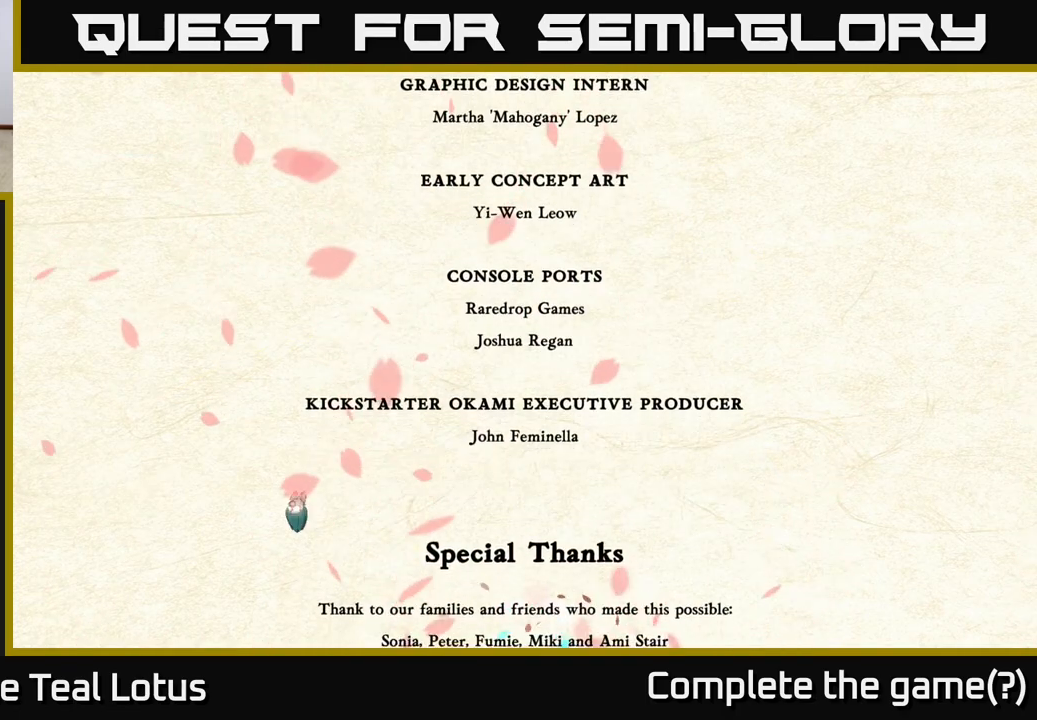
{"buttons": [], "left_stick": "right", "right_stick": "center", "events": [[33, "A", "up"], [33, "R2", "up"], [367, "left_stick", "right"]]}
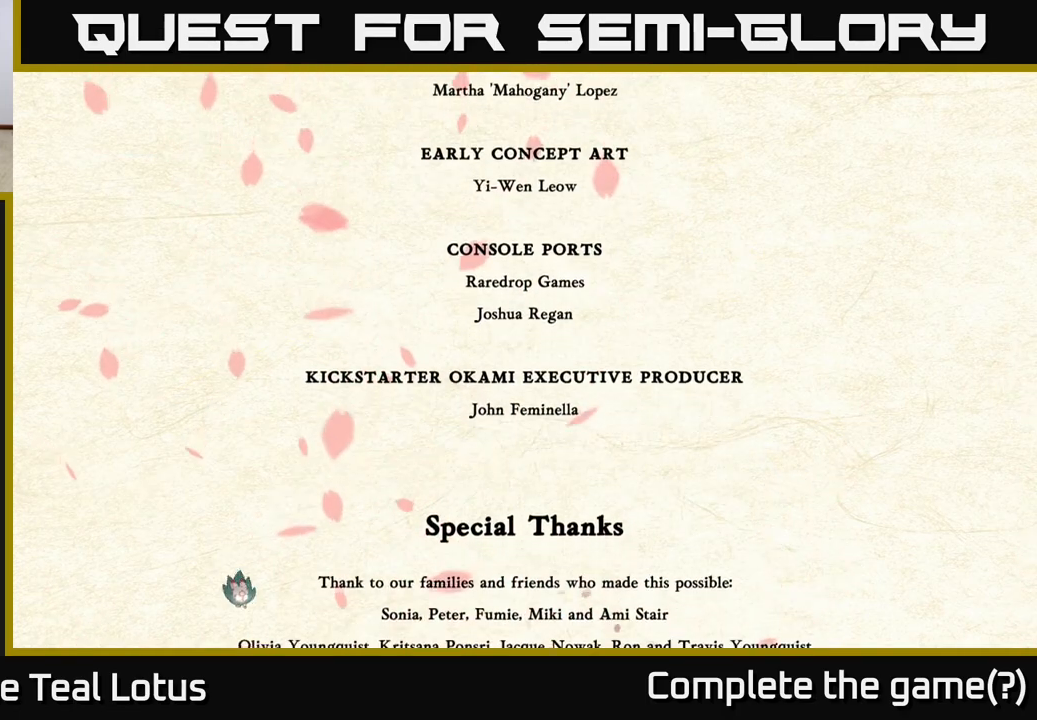
{"buttons": ["Y"], "left_stick": "right", "right_stick": "center", "events": [[83, "R2", "down"], [200, "A", "down"], [417, "R2", "up"], [450, "A", "up"], [483, "Y", "down"]]}
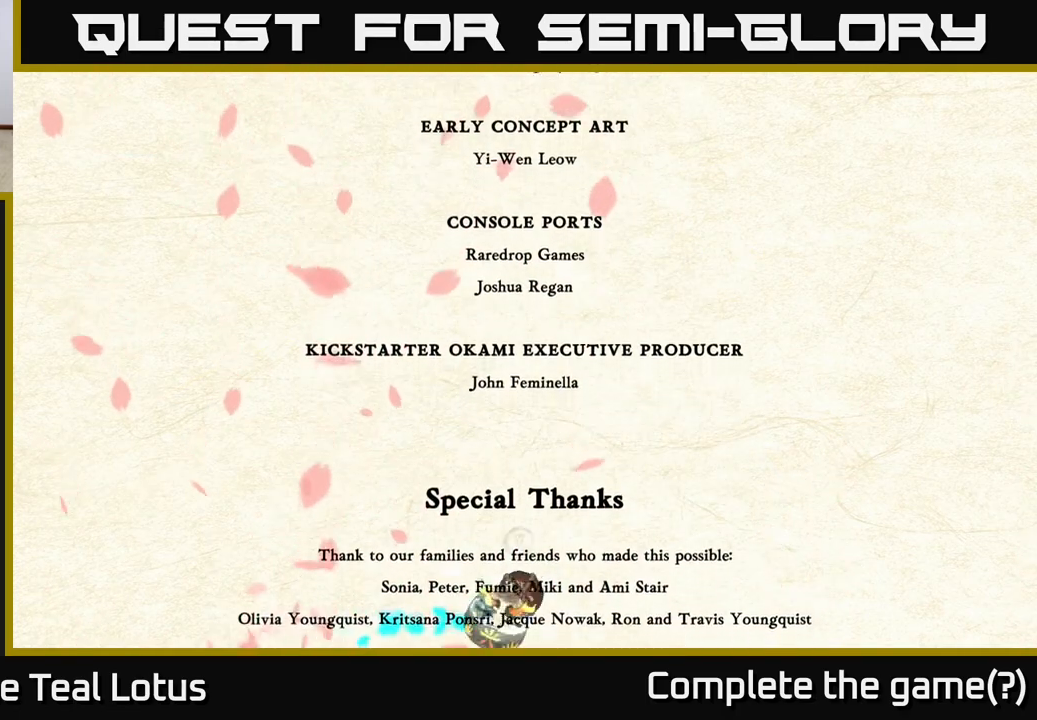
{"buttons": [], "left_stick": "center", "right_stick": "center", "events": [[83, "left_stick", "left"], [200, "left_stick", "center"], [283, "Y", "up"]]}
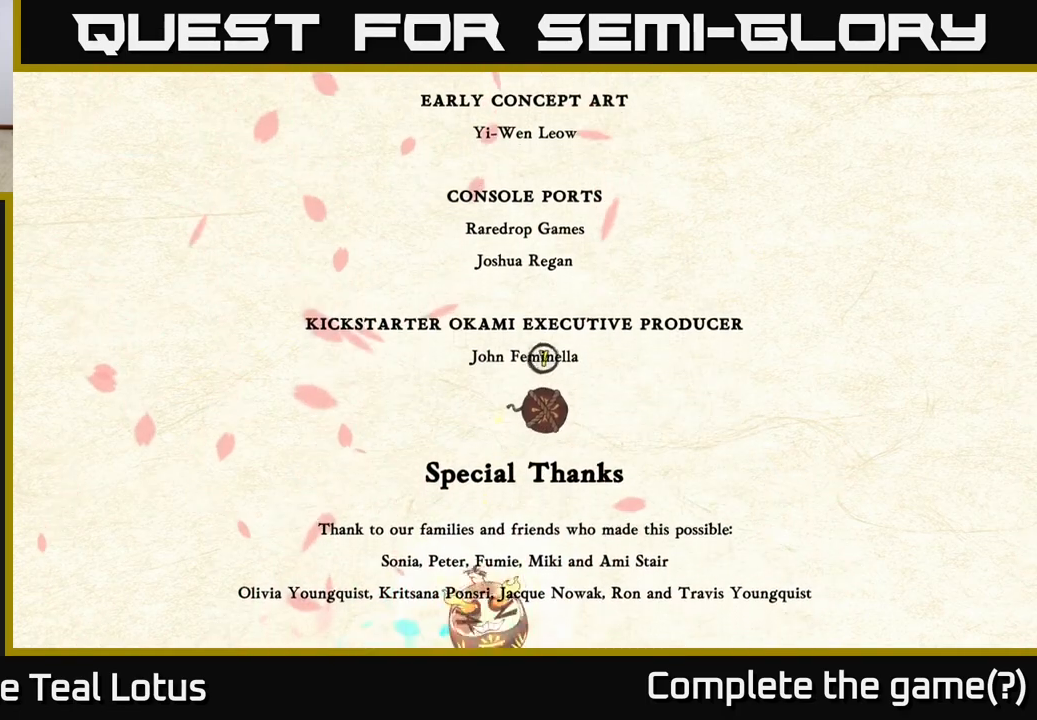
{"buttons": [], "left_stick": "center", "right_stick": "center", "events": [[67, "Y", "down"], [350, "Y", "up"]]}
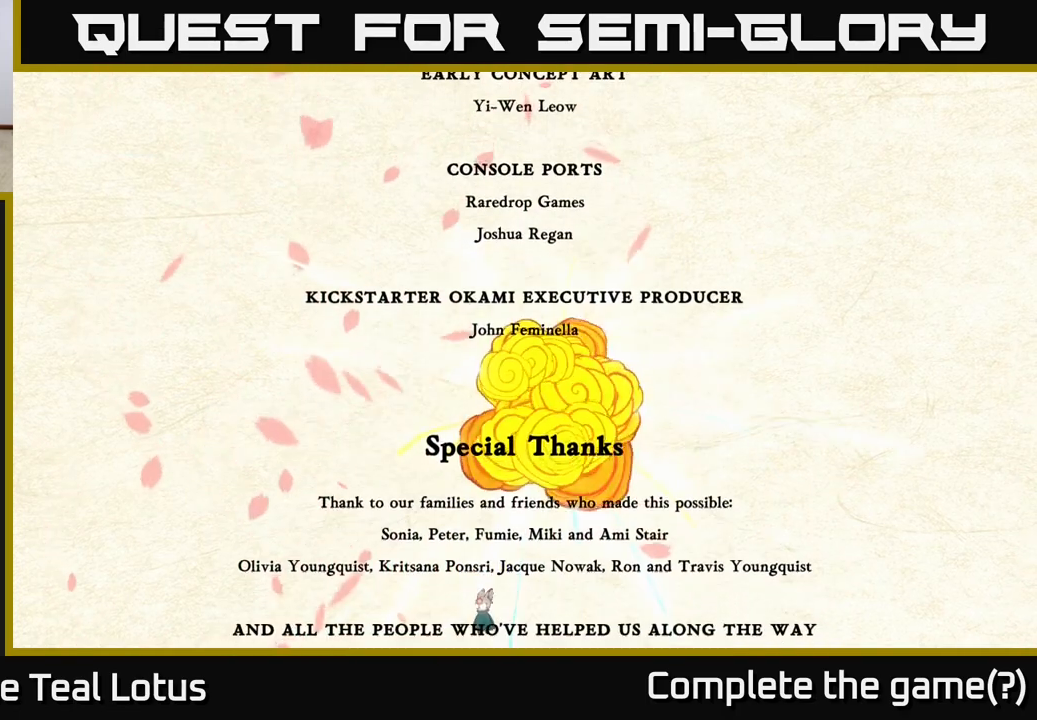
{"buttons": [], "left_stick": "right", "right_stick": "center", "events": [[150, "A", "down"], [200, "left_stick", "right"], [483, "A", "up"]]}